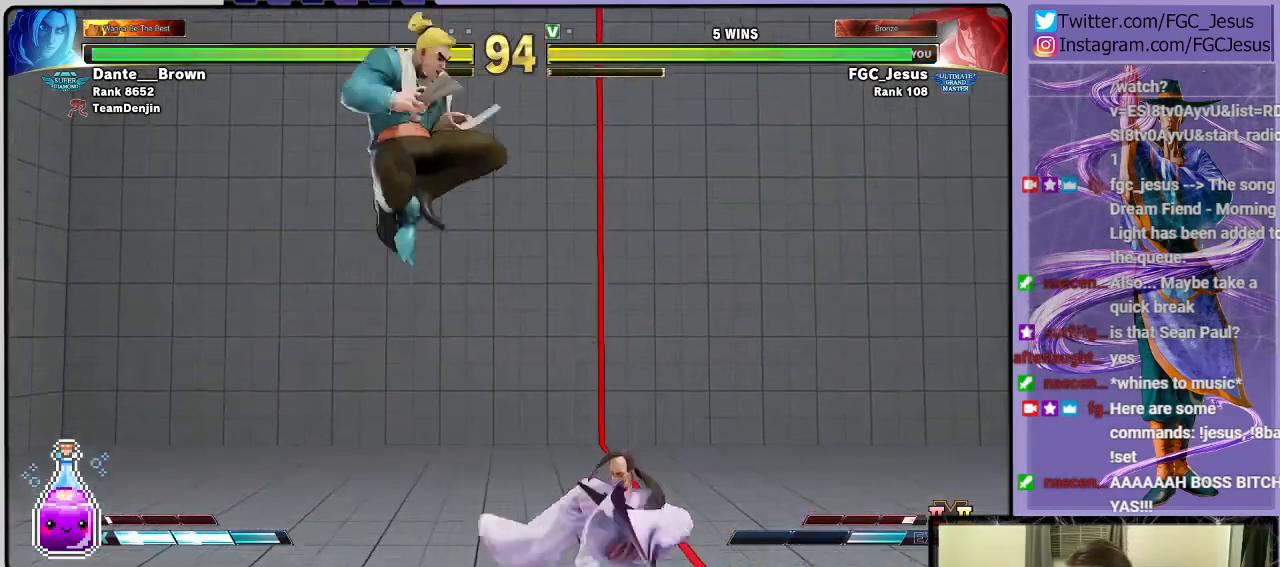
Gameplay with a controller (PlayStation layout); each line is a JSON object with the inputs held at the frame after it. "events" lists button and stick changes between this image and that frame as [ms after this image, input, new state], when the widget could be followed in between.
{"buttons": ["DPAD_DOWN", "DPAD_RIGHT"], "left_stick": "center", "right_stick": "center", "events": [[34, "DPAD_DOWN", "down"], [67, "CIRCLE", "down"], [467, "CIRCLE", "up"]]}
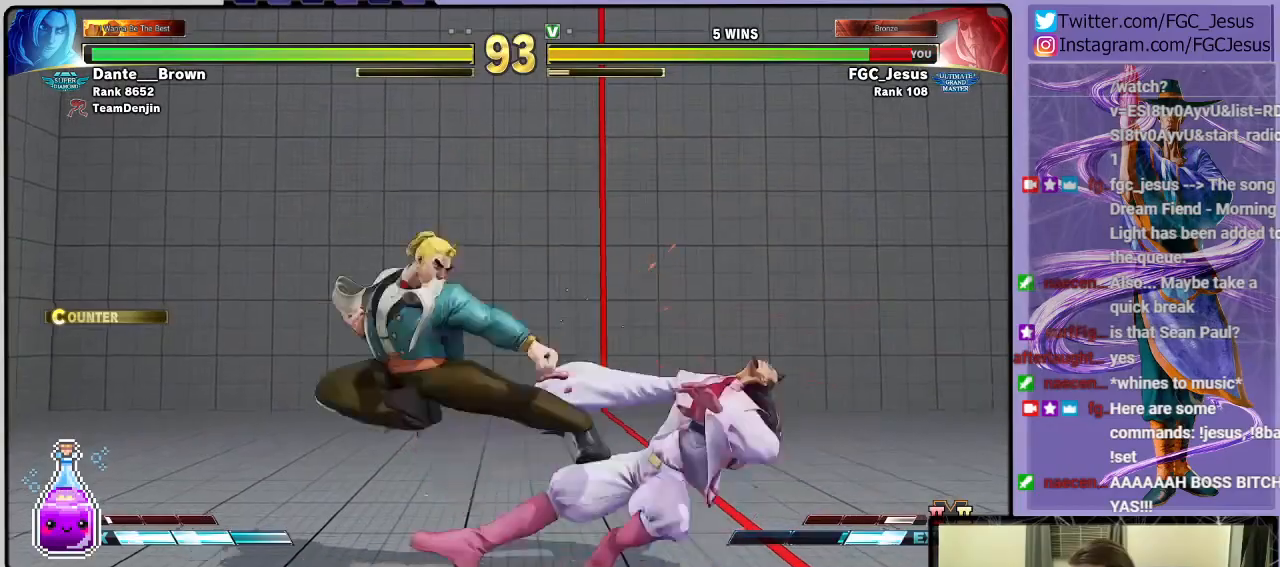
{"buttons": ["DPAD_DOWN", "DPAD_RIGHT"], "left_stick": "center", "right_stick": "center", "events": []}
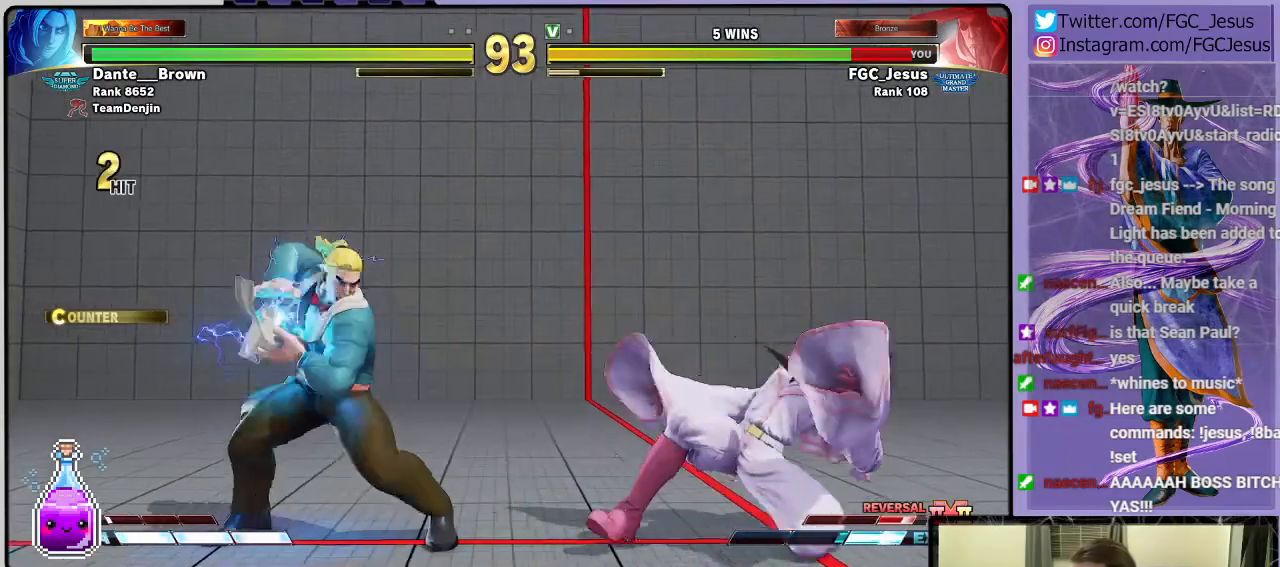
{"buttons": ["DPAD_DOWN", "DPAD_RIGHT"], "left_stick": "center", "right_stick": "center", "events": []}
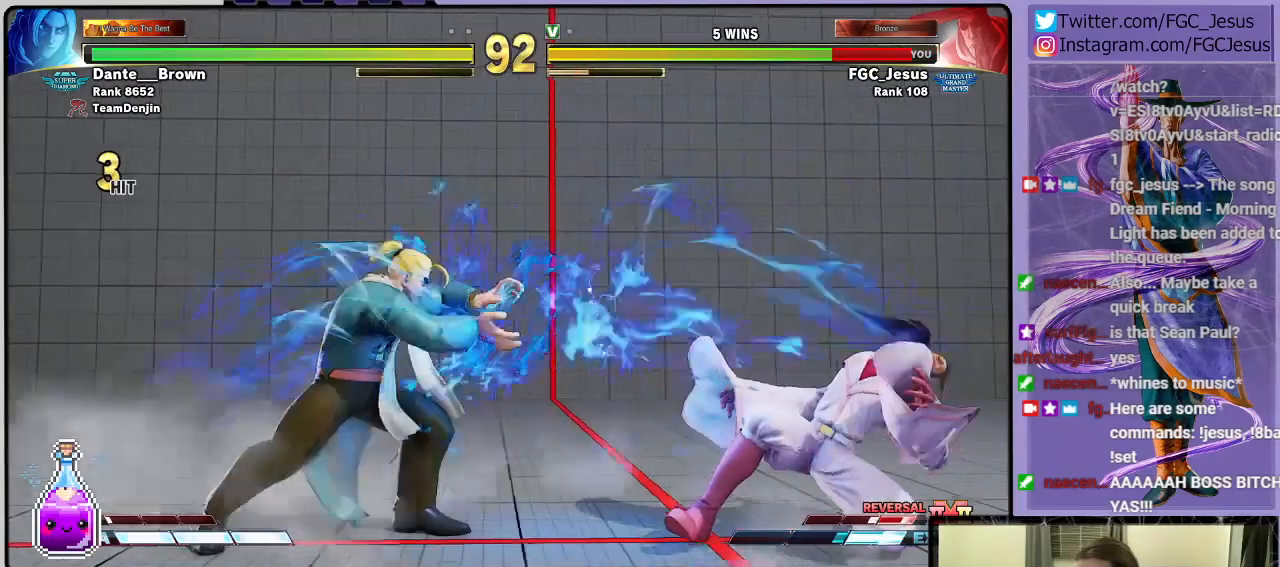
{"buttons": ["DPAD_DOWN", "DPAD_RIGHT"], "left_stick": "center", "right_stick": "center", "events": [[33, "DPAD_DOWN", "up"], [33, "DPAD_LEFT", "down"], [33, "DPAD_RIGHT", "up"], [66, "R1", "down"], [66, "TRIANGLE", "down"], [100, "DPAD_DOWN", "down"], [133, "DPAD_LEFT", "up"], [133, "DPAD_RIGHT", "down"], [167, "DPAD_DOWN", "up"], [200, "DPAD_DOWN", "down"], [200, "R1", "up"], [200, "TRIANGLE", "up"]]}
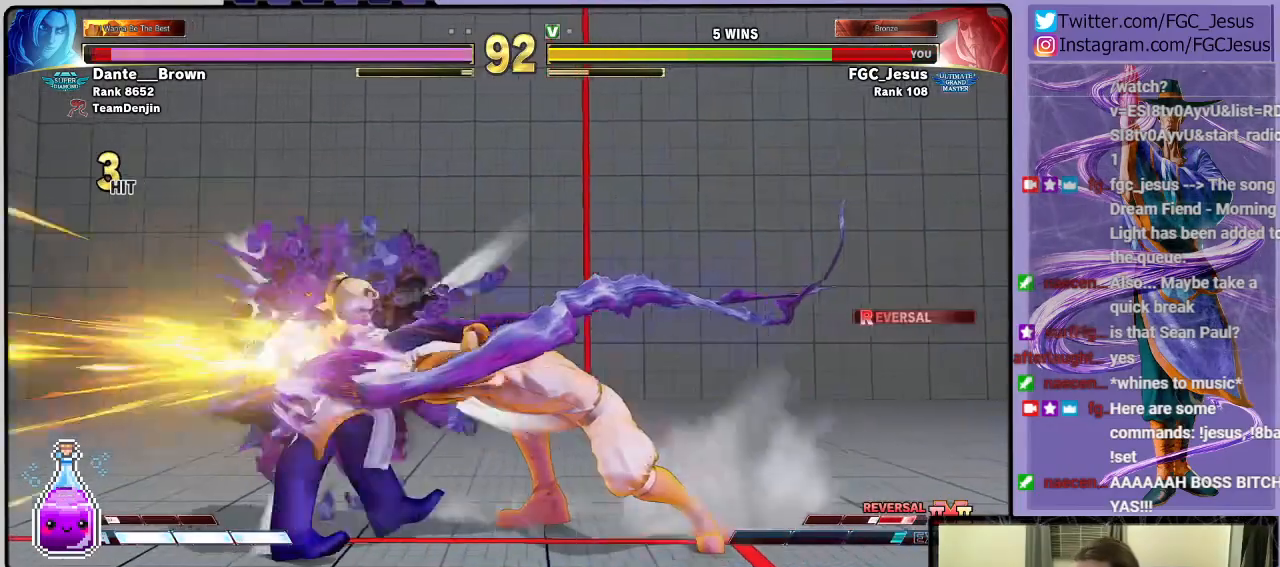
{"buttons": ["DPAD_LEFT"], "left_stick": "center", "right_stick": "center", "events": [[234, "DPAD_DOWN", "up"], [234, "DPAD_RIGHT", "up"], [367, "DPAD_LEFT", "down"], [401, "DPAD_DOWN", "down"], [434, "DPAD_LEFT", "up"], [501, "DPAD_DOWN", "up"], [501, "DPAD_LEFT", "down"]]}
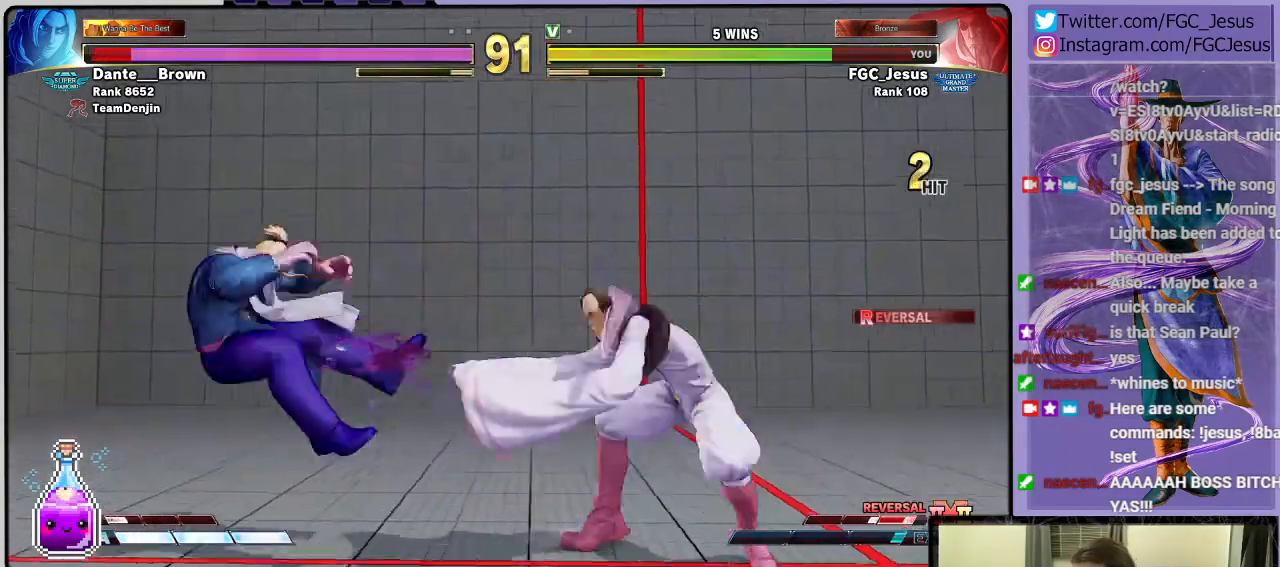
{"buttons": ["DPAD_DOWN", "DPAD_RIGHT"], "left_stick": "center", "right_stick": "center", "events": [[33, "R2", "down"], [133, "DPAD_LEFT", "up"], [233, "R2", "up"], [300, "DPAD_RIGHT", "down"], [333, "DPAD_DOWN", "down"]]}
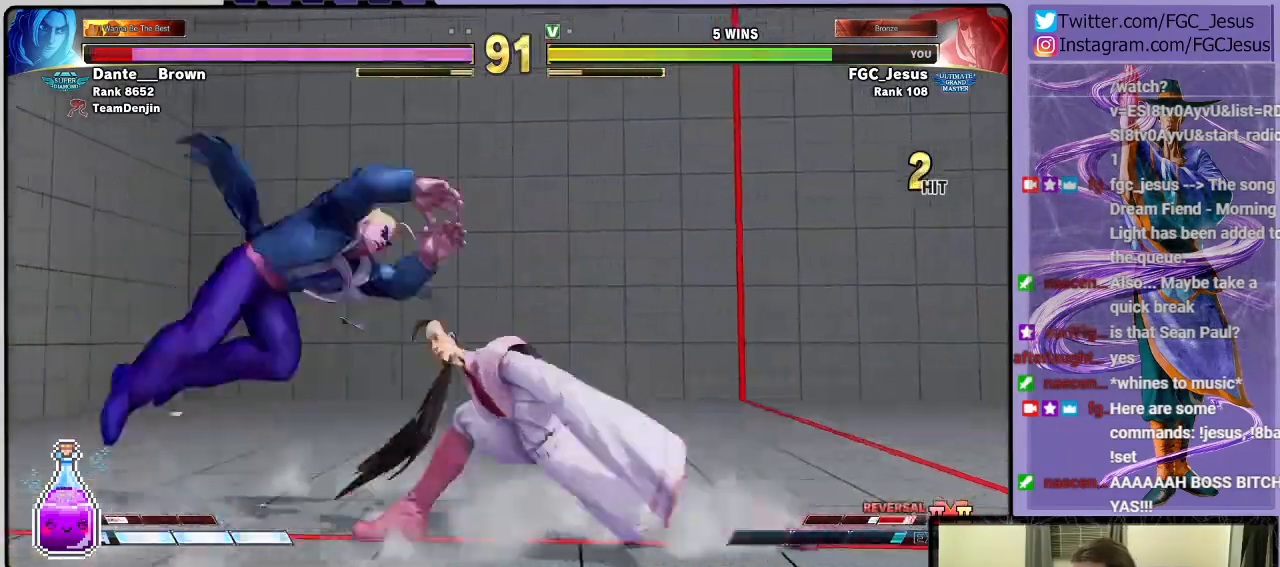
{"buttons": ["DPAD_DOWN", "DPAD_RIGHT"], "left_stick": "center", "right_stick": "center", "events": []}
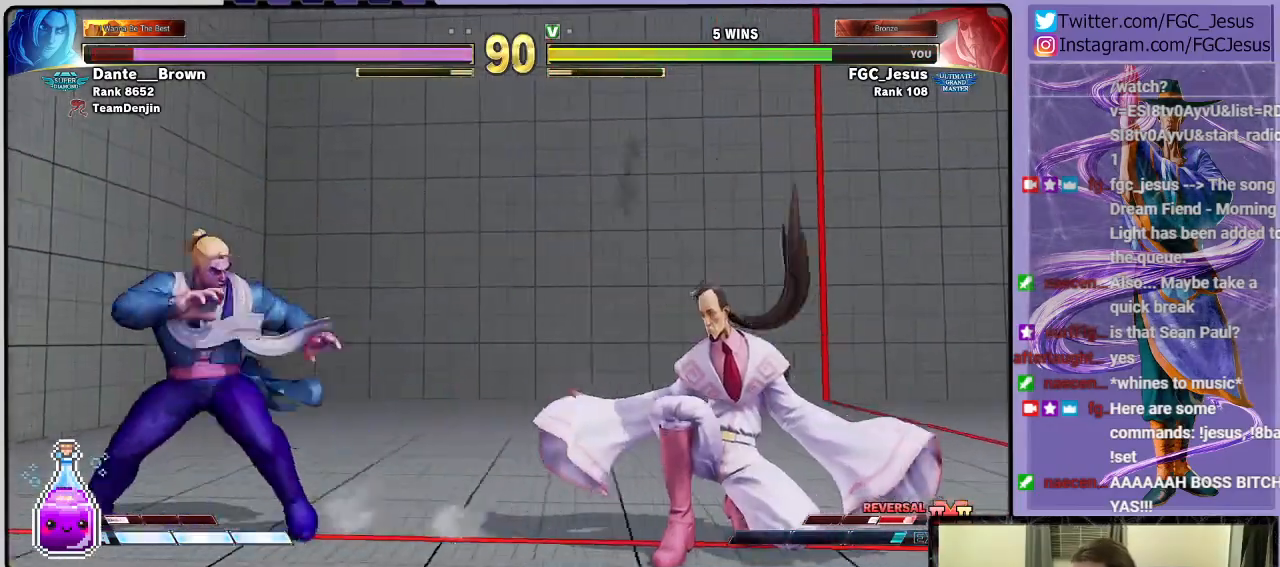
{"buttons": ["DPAD_LEFT"], "left_stick": "center", "right_stick": "center", "events": [[167, "DPAD_DOWN", "up"], [167, "DPAD_LEFT", "down"], [167, "DPAD_RIGHT", "up"], [367, "DPAD_DOWN", "down"], [434, "DPAD_DOWN", "up"]]}
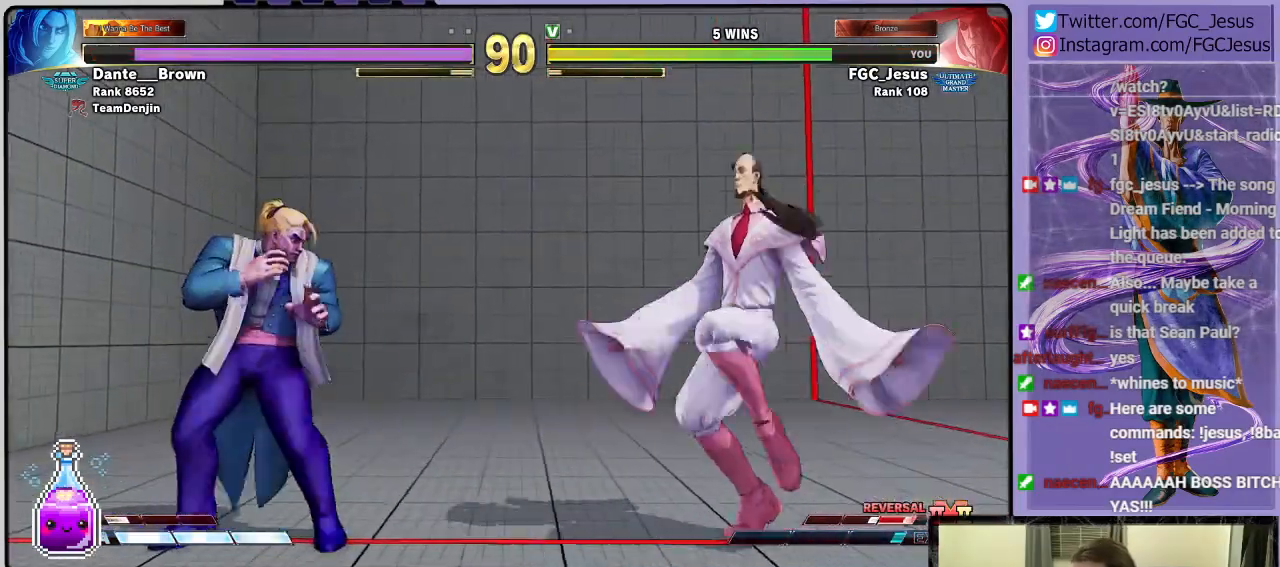
{"buttons": ["DPAD_DOWN", "DPAD_RIGHT"], "left_stick": "center", "right_stick": "center", "events": [[267, "DPAD_DOWN", "down"], [267, "DPAD_LEFT", "up"], [267, "DPAD_RIGHT", "down"]]}
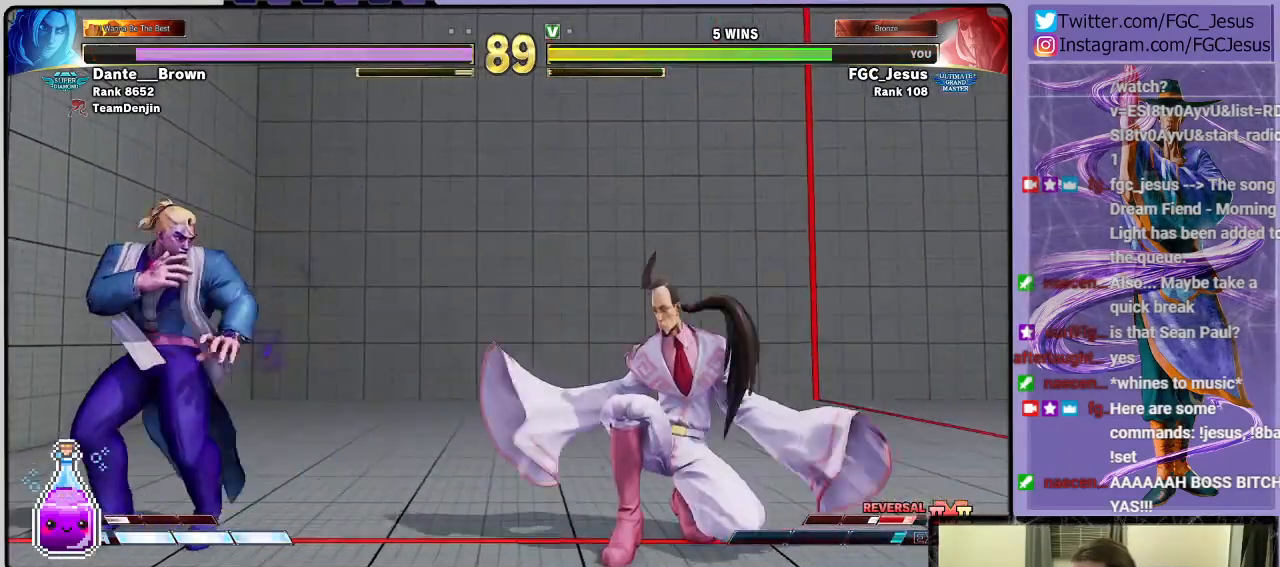
{"buttons": ["DPAD_DOWN", "DPAD_RIGHT"], "left_stick": "center", "right_stick": "center", "events": [[33, "DPAD_LEFT", "down"], [33, "DPAD_RIGHT", "up"], [67, "DPAD_DOWN", "up"], [300, "DPAD_DOWN", "down"], [300, "DPAD_LEFT", "up"], [300, "DPAD_RIGHT", "down"]]}
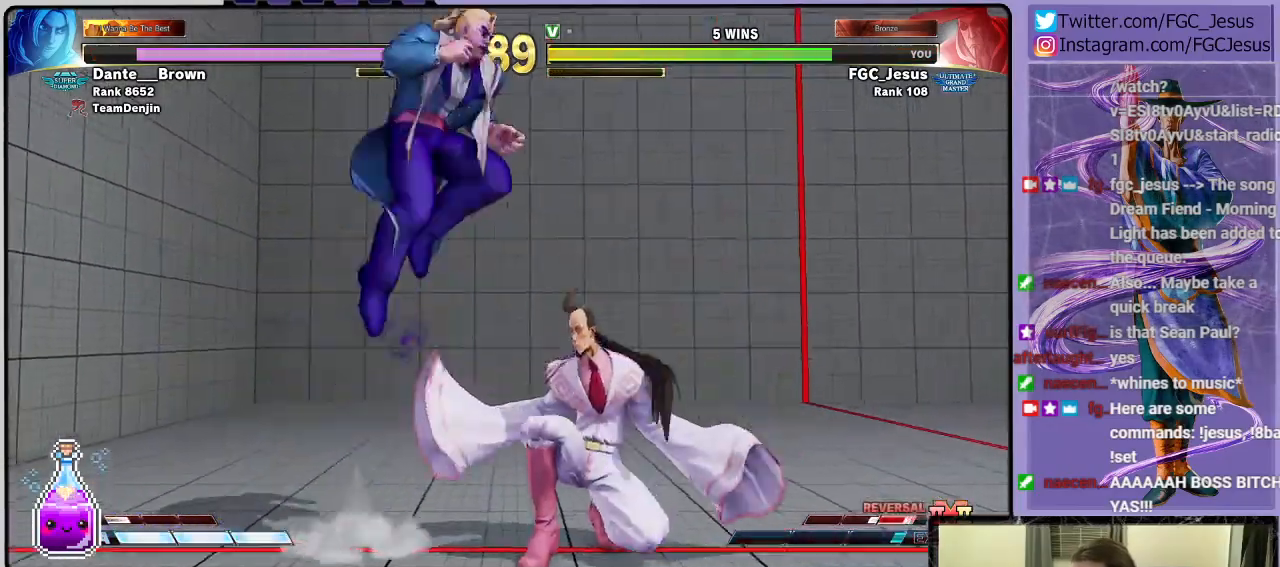
{"buttons": ["SQUARE", "DPAD_LEFT"], "left_stick": "center", "right_stick": "center", "events": [[34, "SQUARE", "down"], [167, "SQUARE", "up"], [234, "DPAD_RIGHT", "up"], [267, "DPAD_LEFT", "down"], [301, "DPAD_DOWN", "up"], [501, "SQUARE", "down"]]}
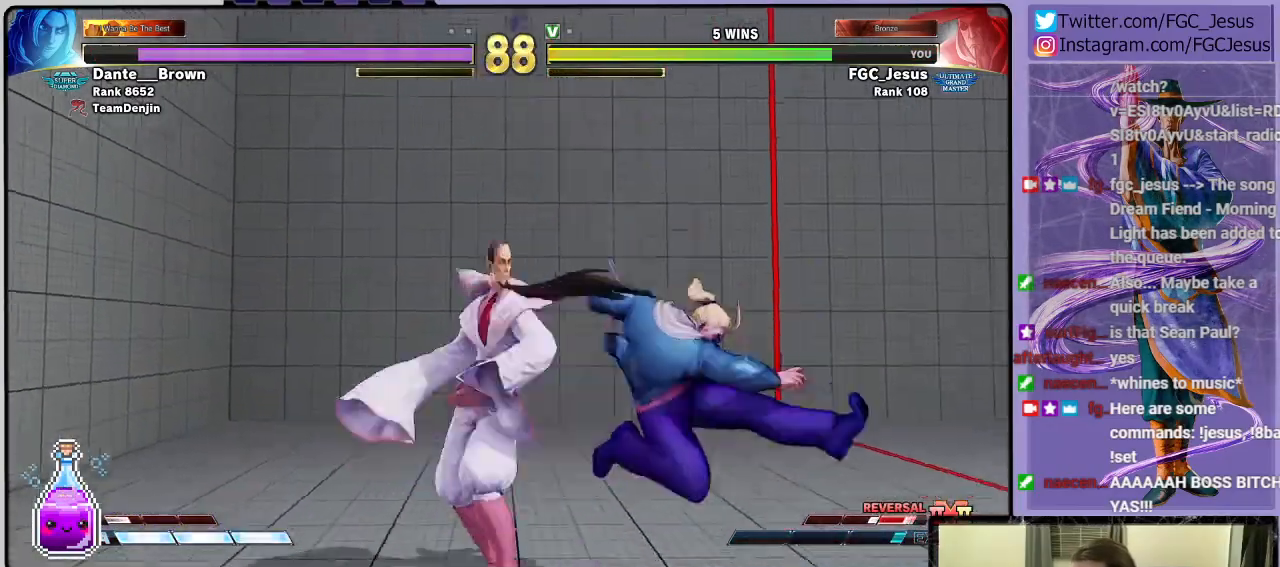
{"buttons": ["DPAD_RIGHT"], "left_stick": "center", "right_stick": "center", "events": [[66, "DPAD_LEFT", "up"], [100, "DPAD_RIGHT", "down"], [100, "SQUARE", "up"], [133, "DPAD_UP", "down"], [400, "DPAD_UP", "up"]]}
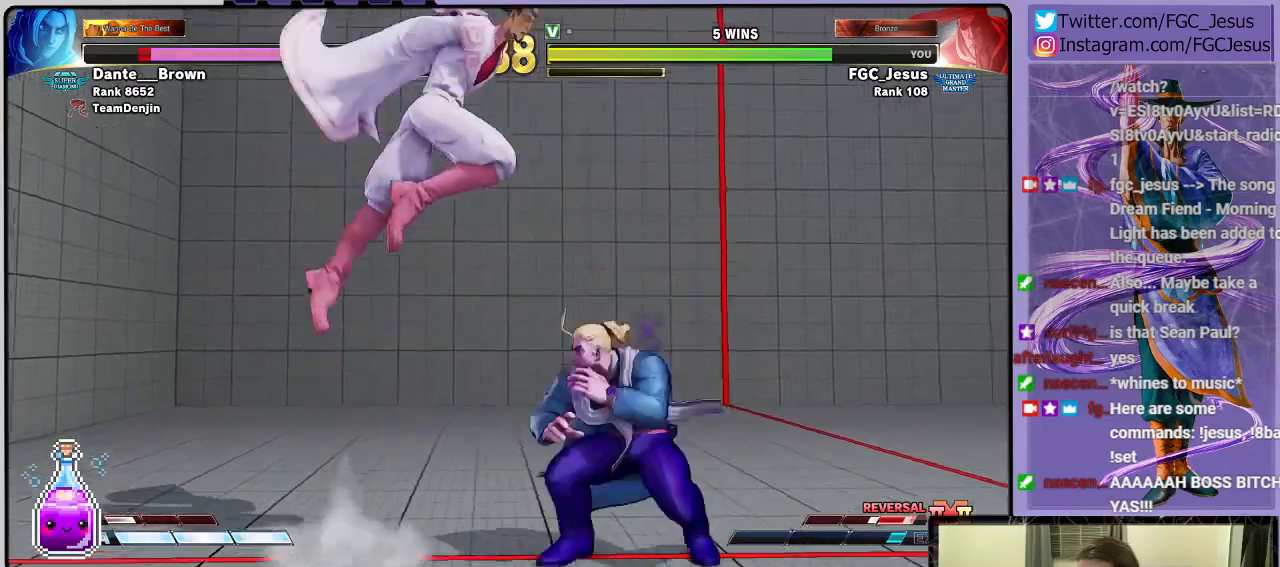
{"buttons": ["DPAD_DOWN", "DPAD_RIGHT"], "left_stick": "center", "right_stick": "center", "events": [[301, "R2", "down"], [434, "DPAD_DOWN", "down"], [434, "R2", "up"]]}
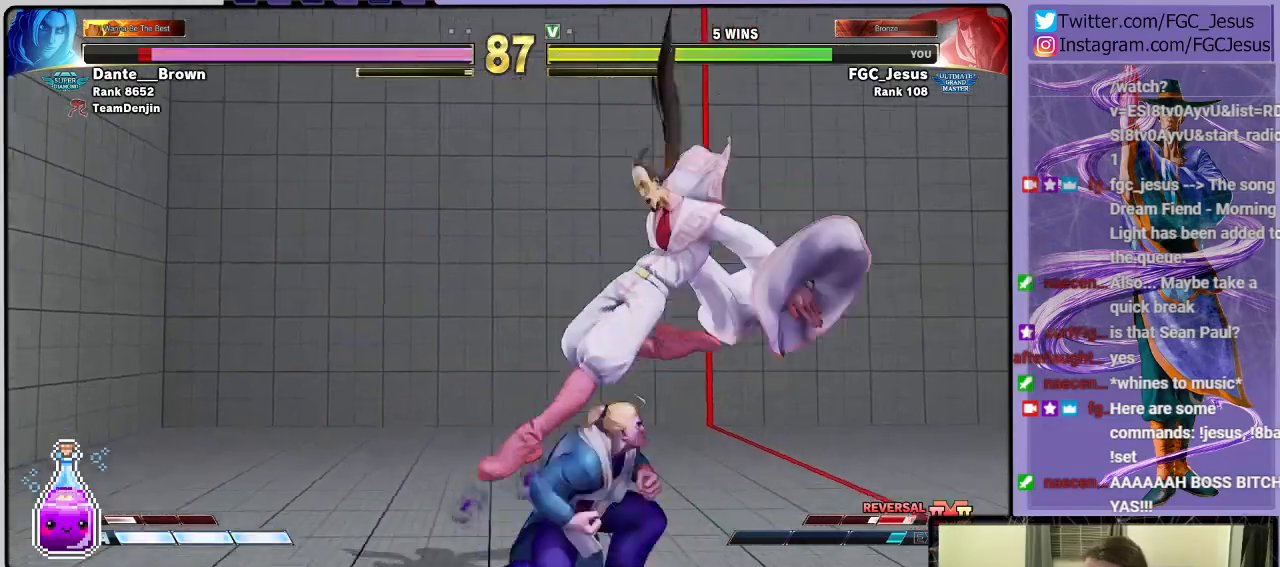
{"buttons": [], "left_stick": "center", "right_stick": "center", "events": [[67, "DPAD_DOWN", "up"], [500, "DPAD_RIGHT", "up"]]}
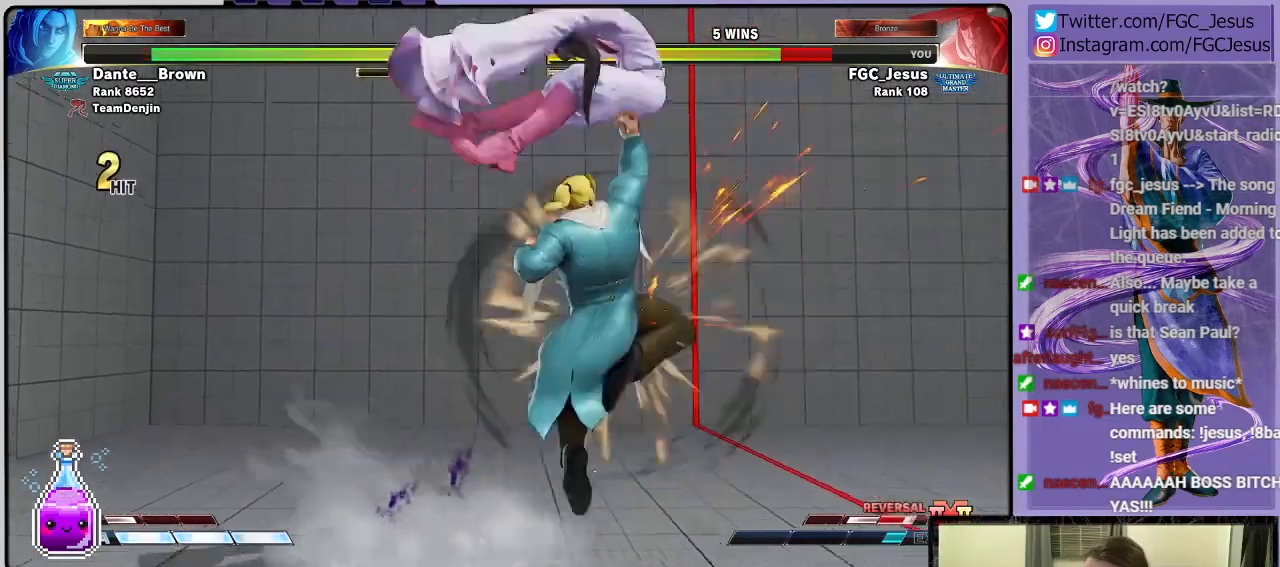
{"buttons": [], "left_stick": "center", "right_stick": "center", "events": []}
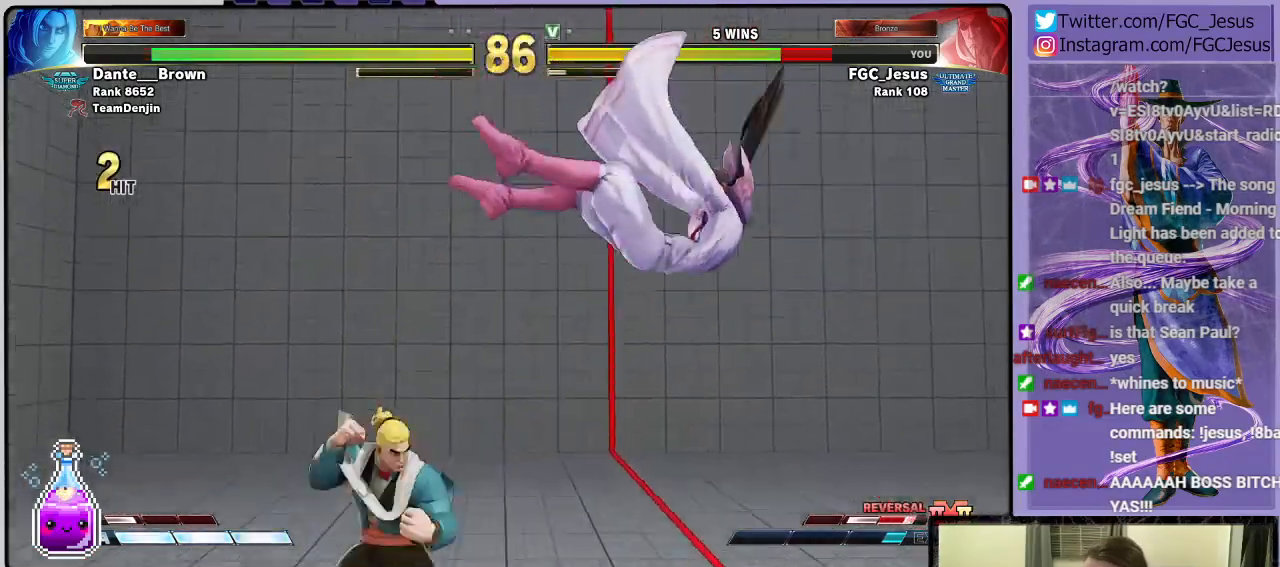
{"buttons": ["DPAD_RIGHT"], "left_stick": "center", "right_stick": "center", "events": [[100, "CROSS", "down"], [100, "R1", "down"], [100, "SQUARE", "down"], [200, "CROSS", "up"], [233, "R1", "up"], [267, "SQUARE", "up"], [500, "DPAD_RIGHT", "down"]]}
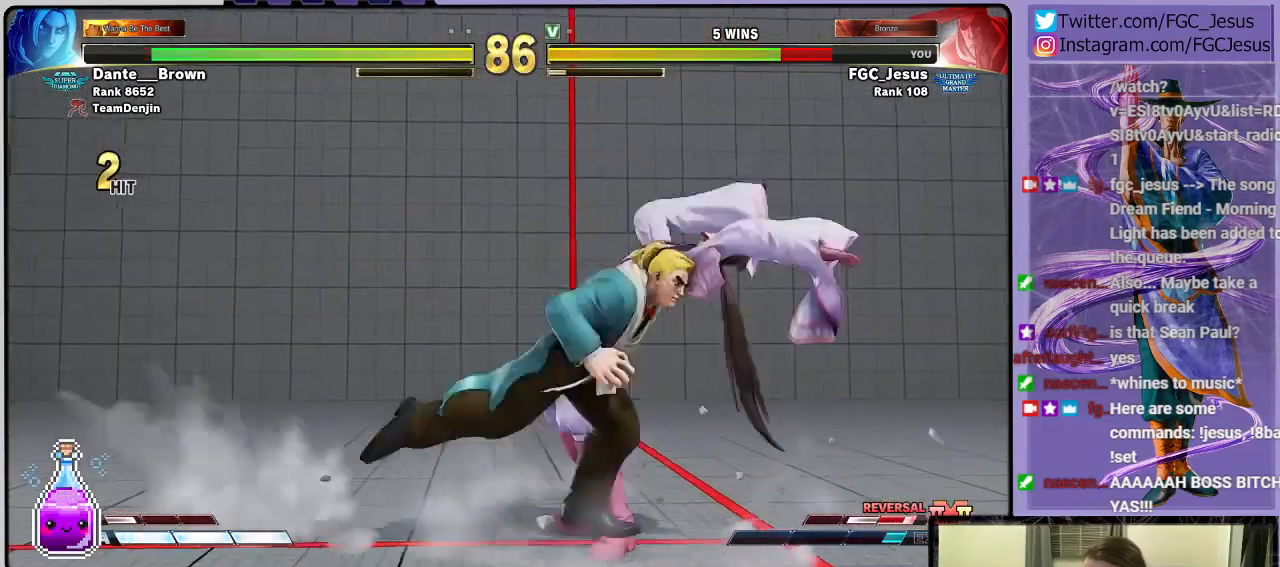
{"buttons": ["DPAD_RIGHT"], "left_stick": "center", "right_stick": "center", "events": [[67, "DPAD_RIGHT", "up"], [100, "DPAD_RIGHT", "down"]]}
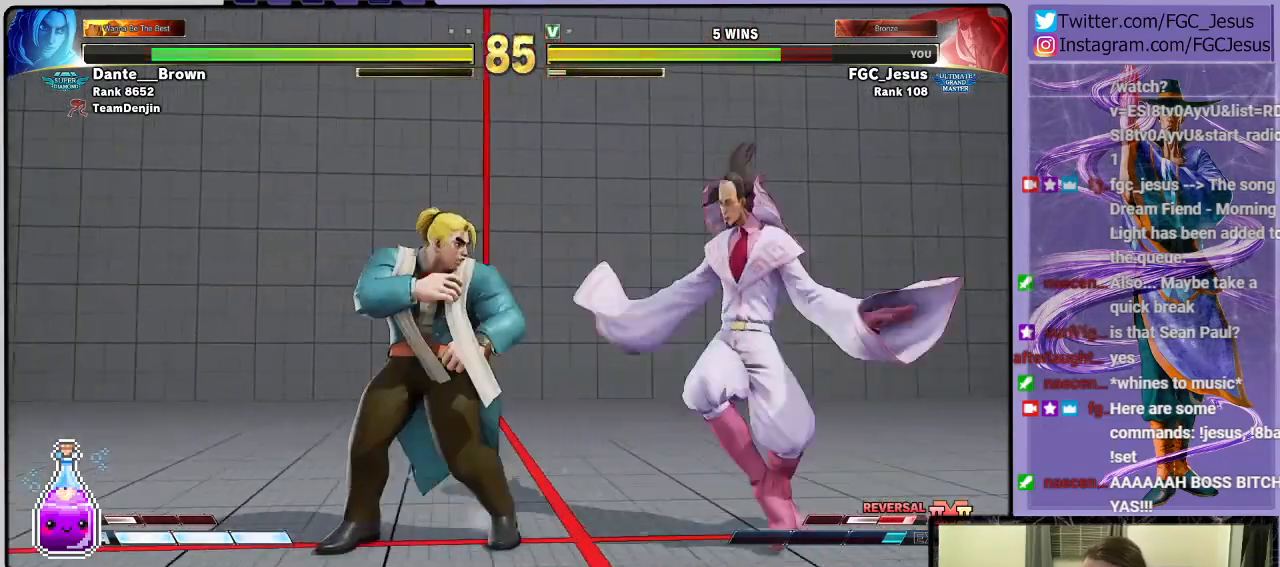
{"buttons": ["DPAD_DOWN", "DPAD_RIGHT"], "left_stick": "center", "right_stick": "center", "events": [[33, "R1", "down"], [133, "DPAD_DOWN", "down"], [133, "R1", "up"]]}
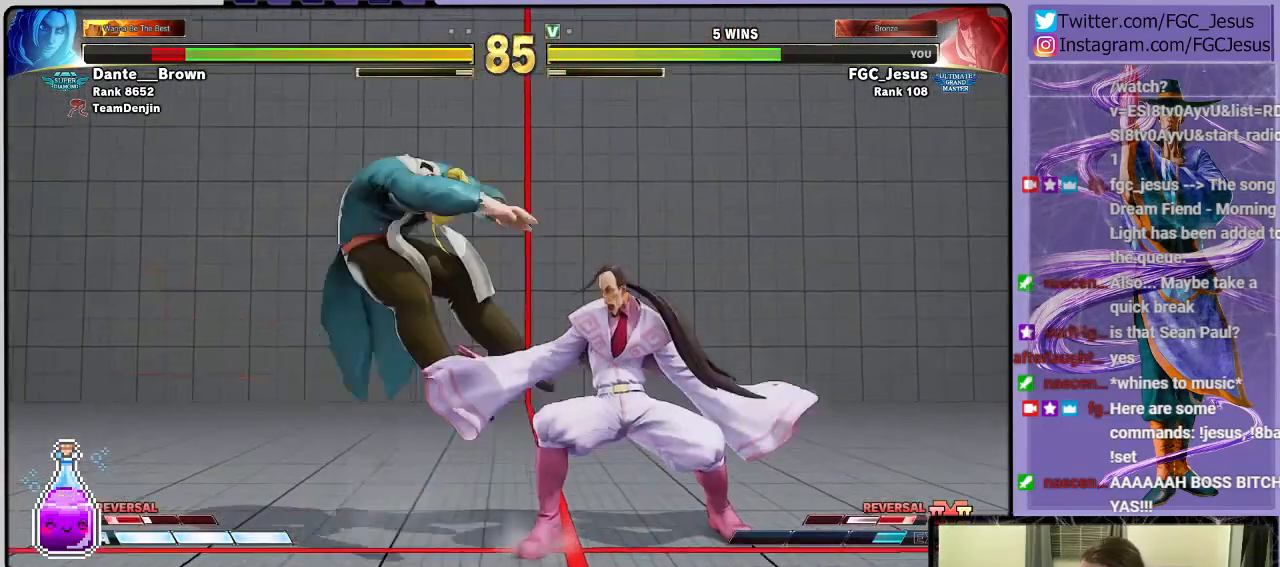
{"buttons": [], "left_stick": "center", "right_stick": "center", "events": [[34, "DPAD_DOWN", "up"], [34, "DPAD_RIGHT", "up"], [167, "DPAD_LEFT", "down"], [234, "DPAD_LEFT", "up"], [301, "DPAD_LEFT", "down"], [401, "DPAD_LEFT", "up"]]}
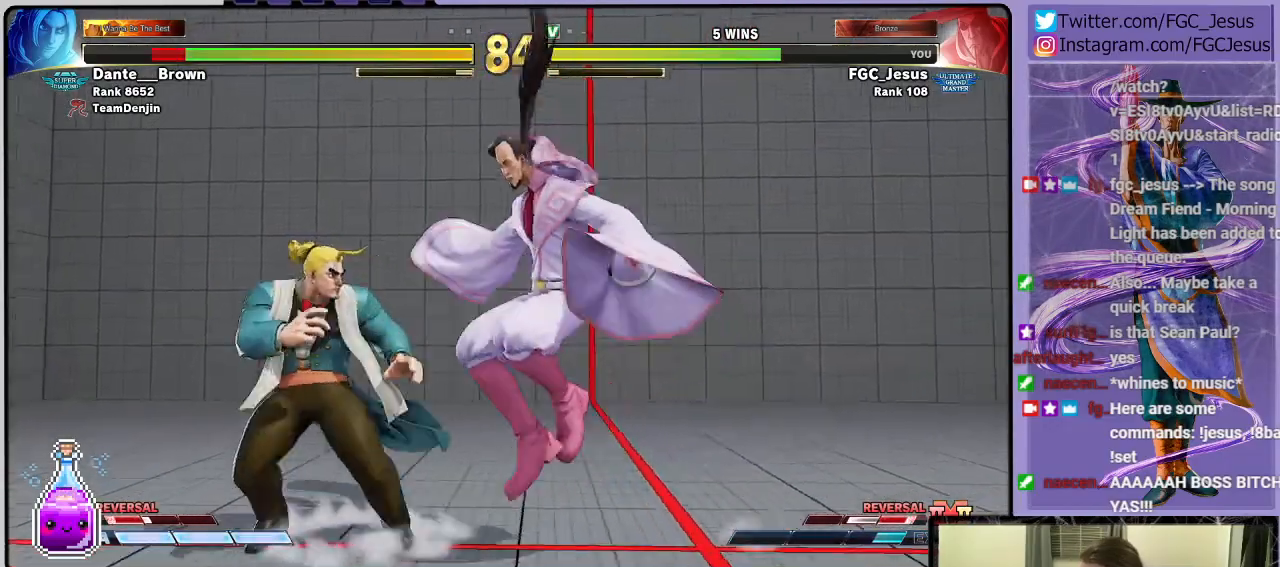
{"buttons": ["DPAD_RIGHT"], "left_stick": "center", "right_stick": "center", "events": [[100, "R1", "down"], [133, "DPAD_RIGHT", "down"], [167, "DPAD_DOWN", "down"], [200, "DPAD_DOWN", "up"], [233, "R1", "up"]]}
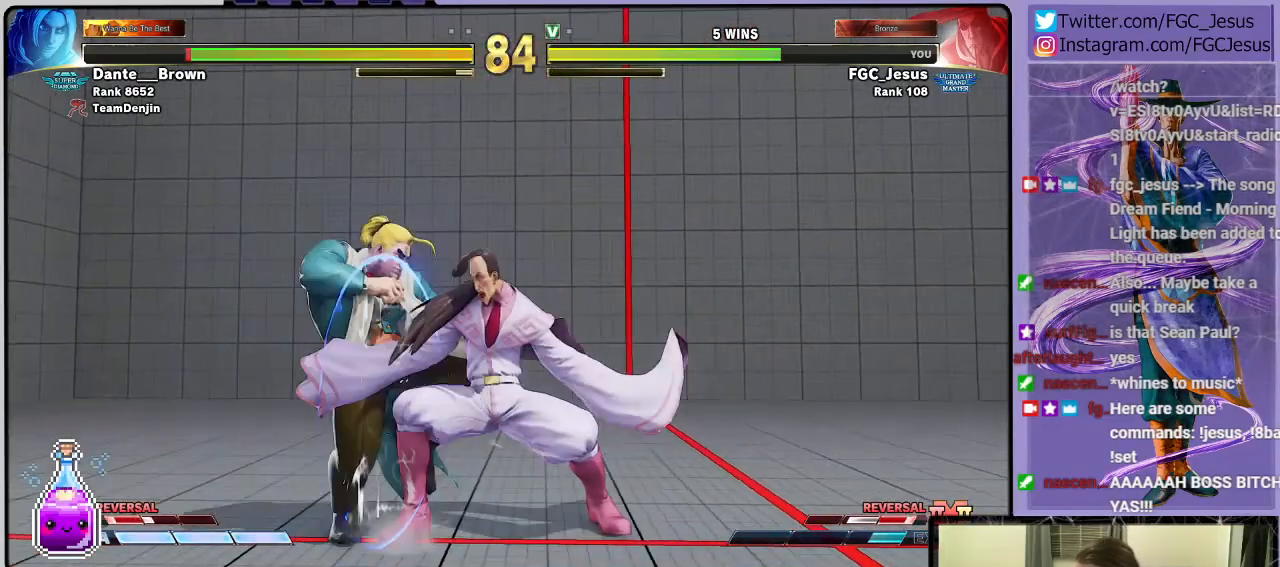
{"buttons": ["DPAD_DOWN", "DPAD_RIGHT"], "left_stick": "center", "right_stick": "center", "events": [[301, "CROSS", "down"], [301, "SQUARE", "down"], [367, "DPAD_DOWN", "down"], [434, "SQUARE", "up"], [467, "CROSS", "up"]]}
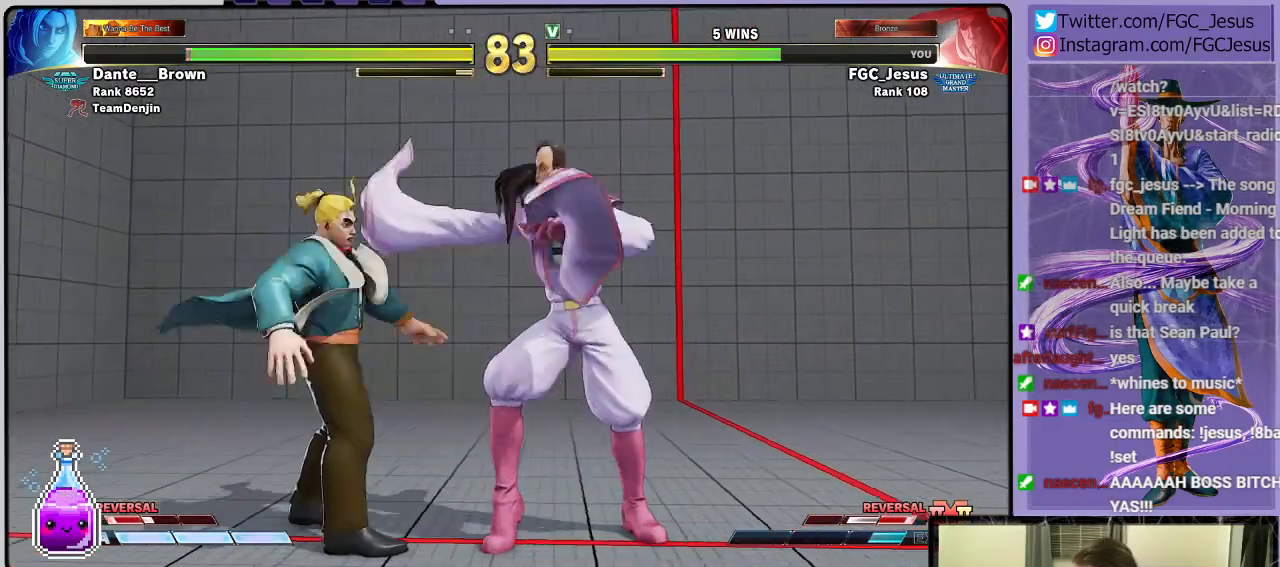
{"buttons": [], "left_stick": "center", "right_stick": "center", "events": [[267, "DPAD_DOWN", "up"], [300, "DPAD_RIGHT", "up"]]}
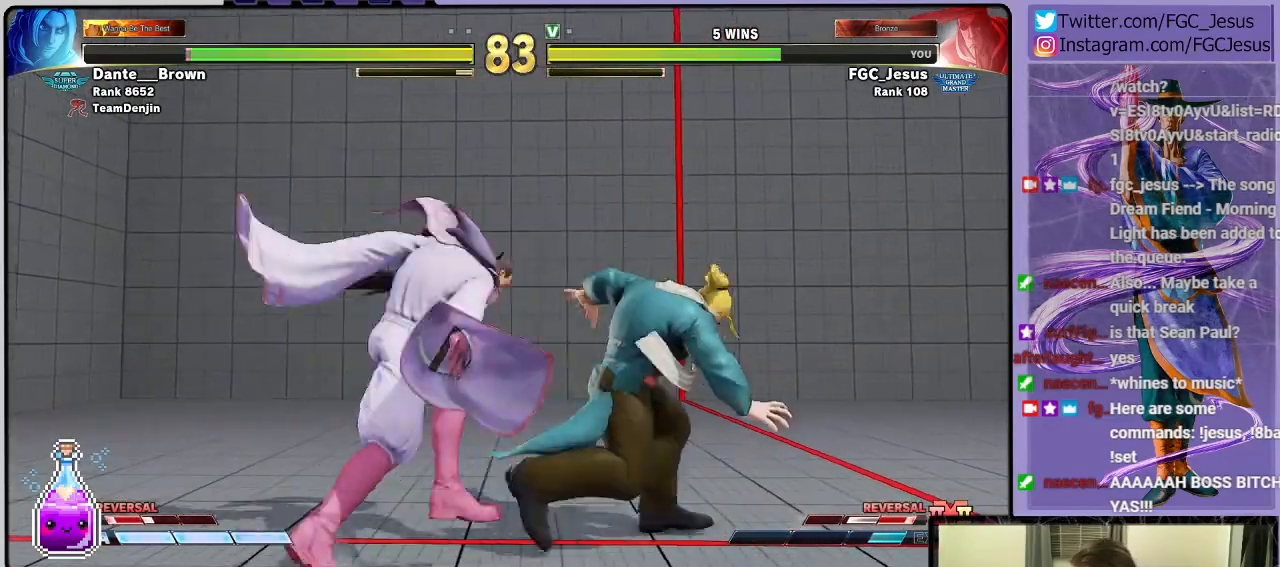
{"buttons": [], "left_stick": "center", "right_stick": "center", "events": []}
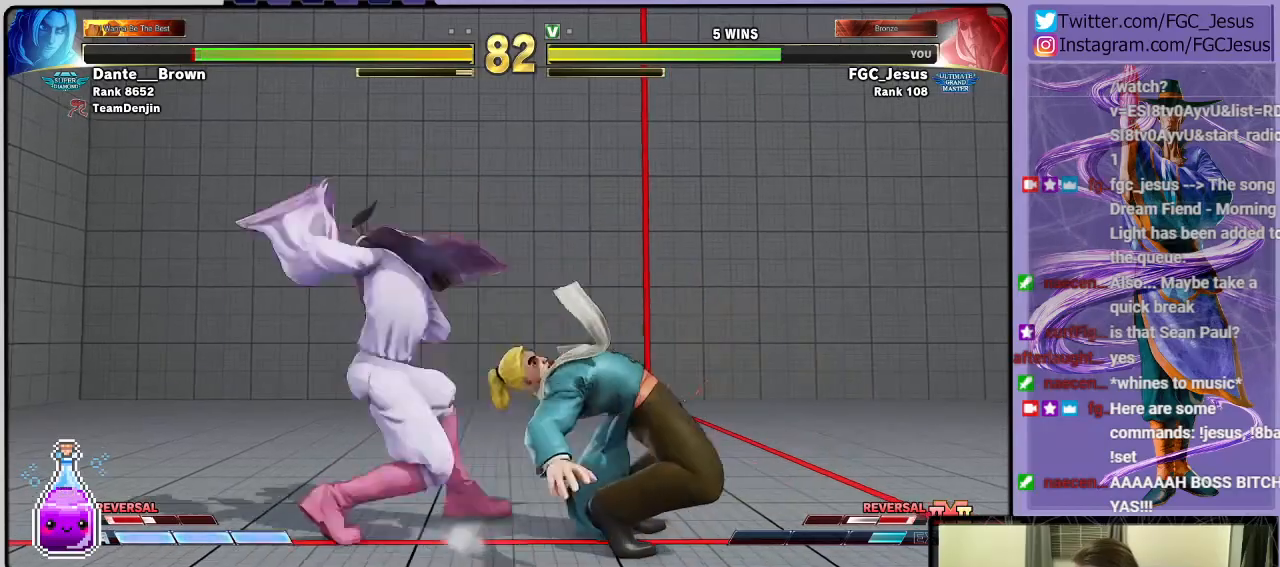
{"buttons": ["DPAD_UP", "DPAD_RIGHT"], "left_stick": "center", "right_stick": "center", "events": [[467, "DPAD_RIGHT", "down"], [500, "DPAD_UP", "down"]]}
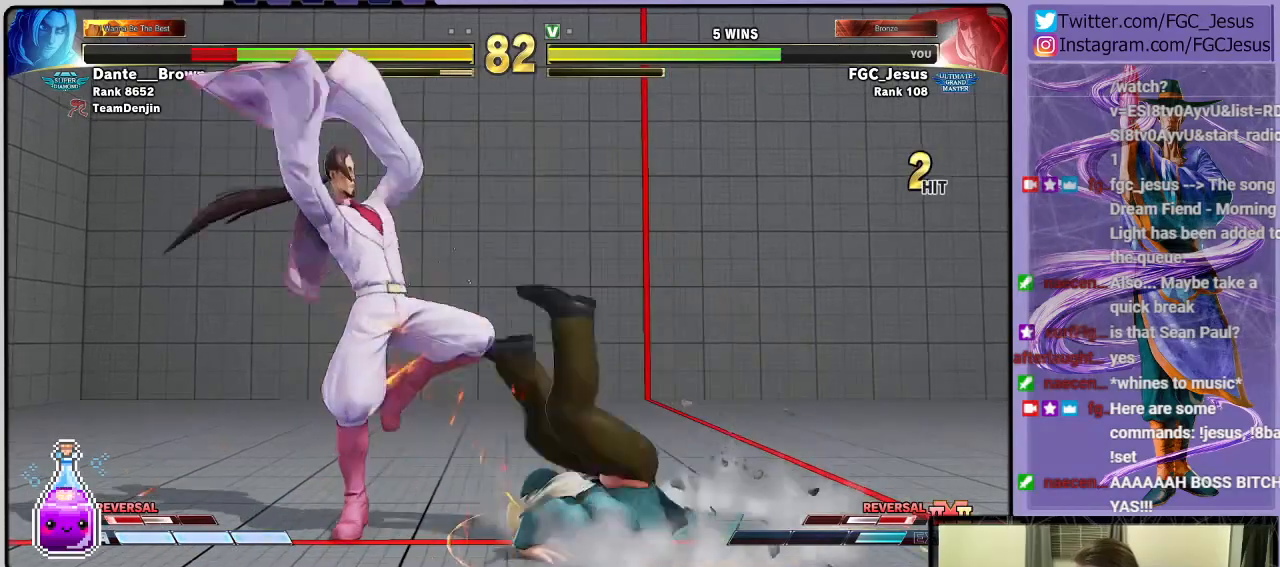
{"buttons": ["DPAD_RIGHT"], "left_stick": "center", "right_stick": "center", "events": [[334, "DPAD_UP", "up"]]}